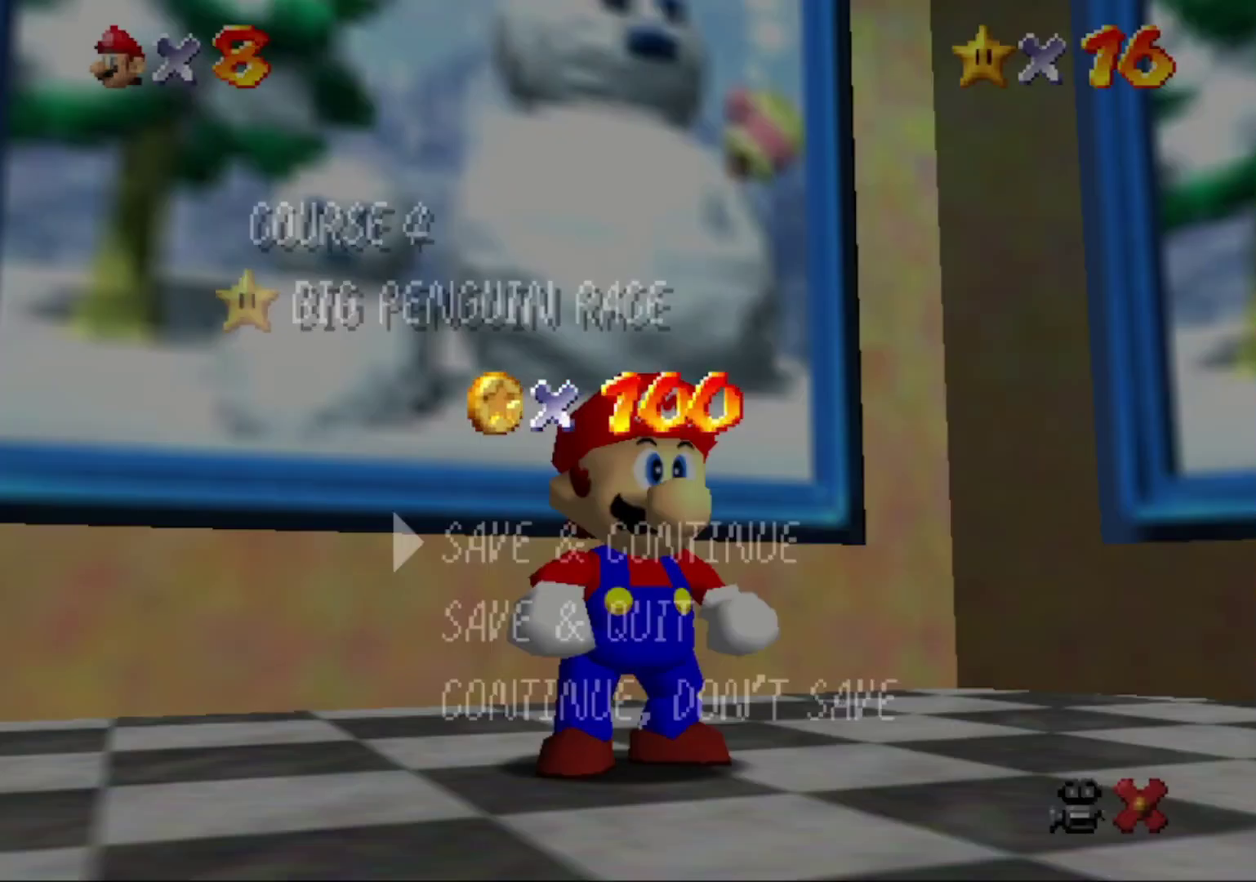
Gameplay with a controller (Nintendo layout); each line is a JSON object with the inputs held at the frame after it. "events" lists button and stick changes between this image and that frame as [ms after this image, input, new state], when the widget could be followed in between. This overlay highlights the sticks when they move; stick clicks (L3) are not distinguishable. Not read: L3 R3.
{"buttons": ["A"], "left_stick": "down", "events": [[167, "left_stick", "down"], [500, "A", "down"]]}
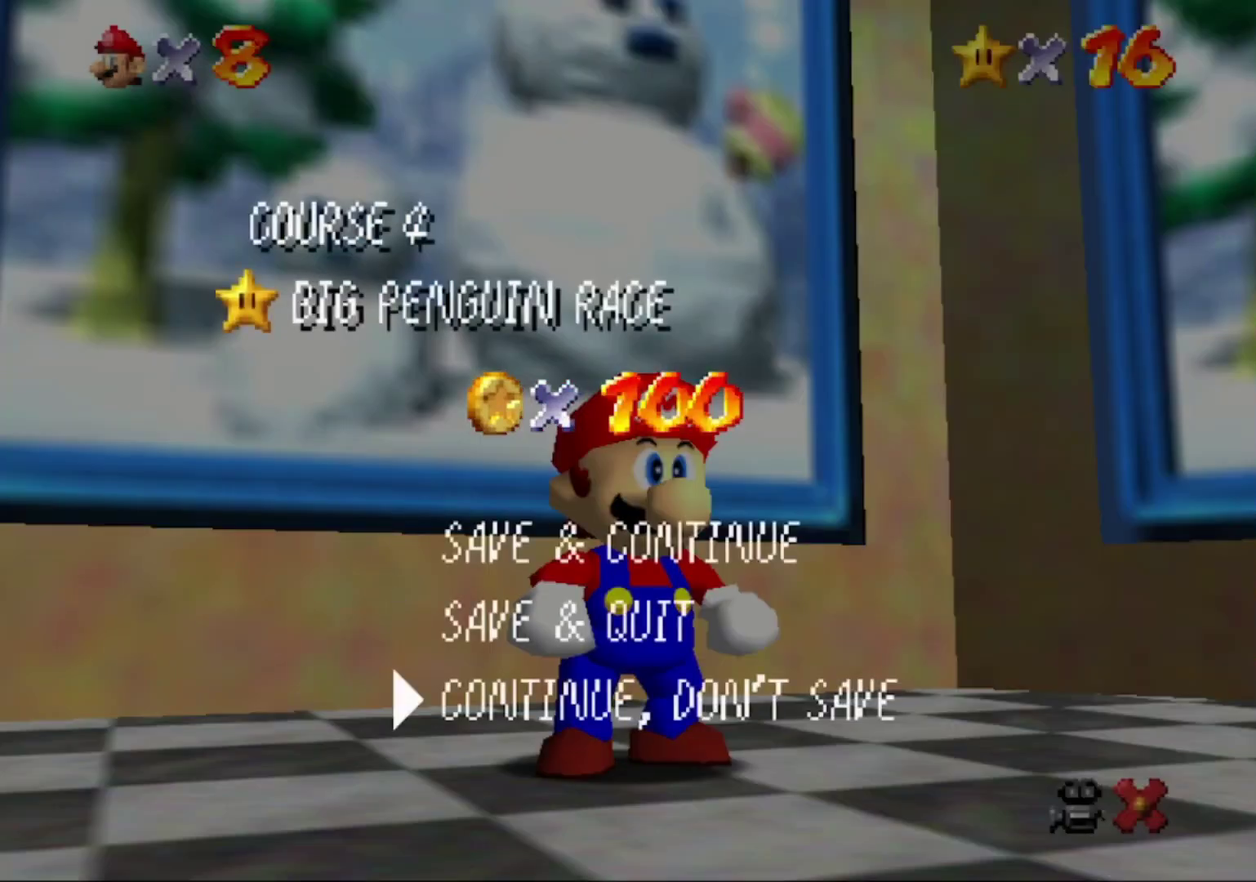
{"buttons": ["A", "Z"], "left_stick": "up-left", "events": [[33, "left_stick", "center"], [67, "A", "up"], [133, "left_stick", "up-left"], [433, "Z", "down"], [467, "A", "down"]]}
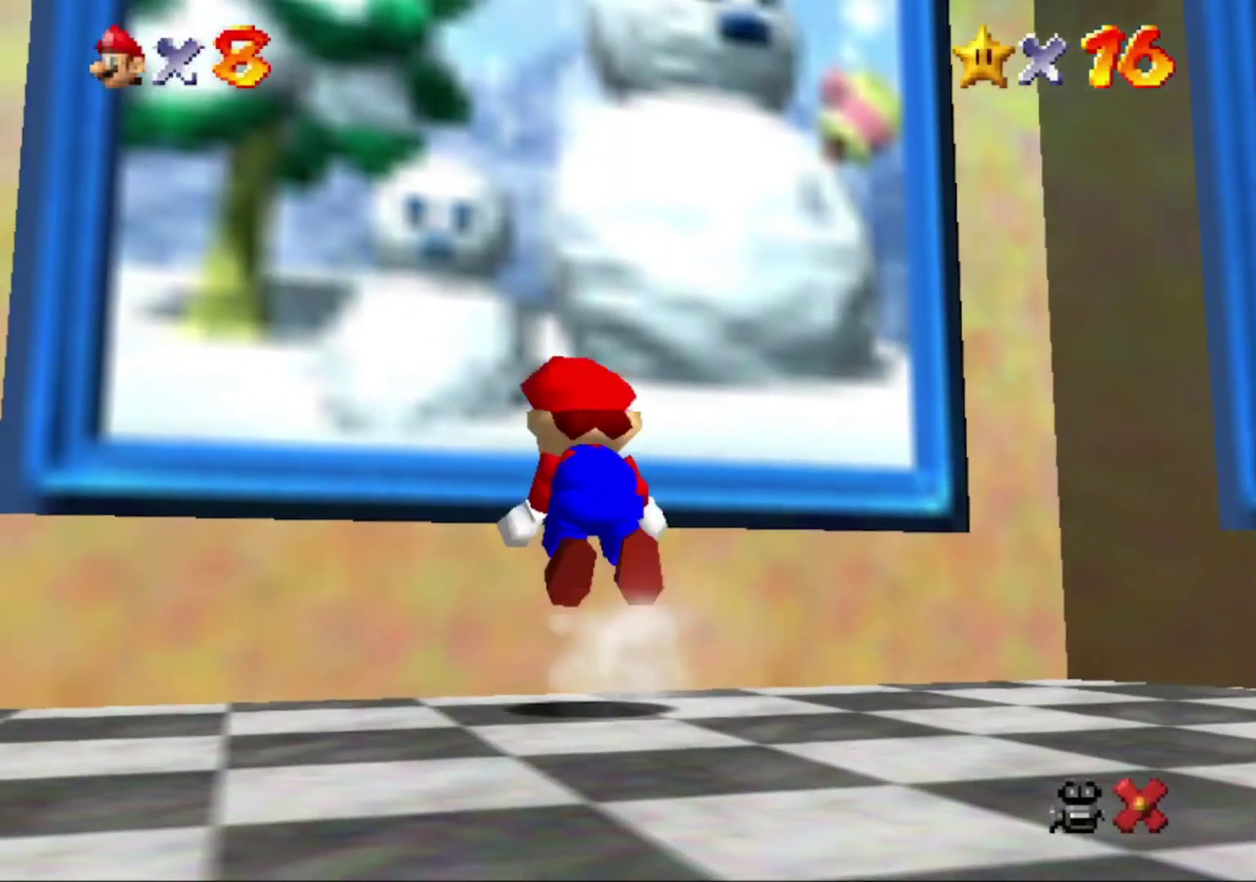
{"buttons": [], "left_stick": "center", "events": [[67, "Z", "up"], [100, "A", "up"], [367, "left_stick", "center"]]}
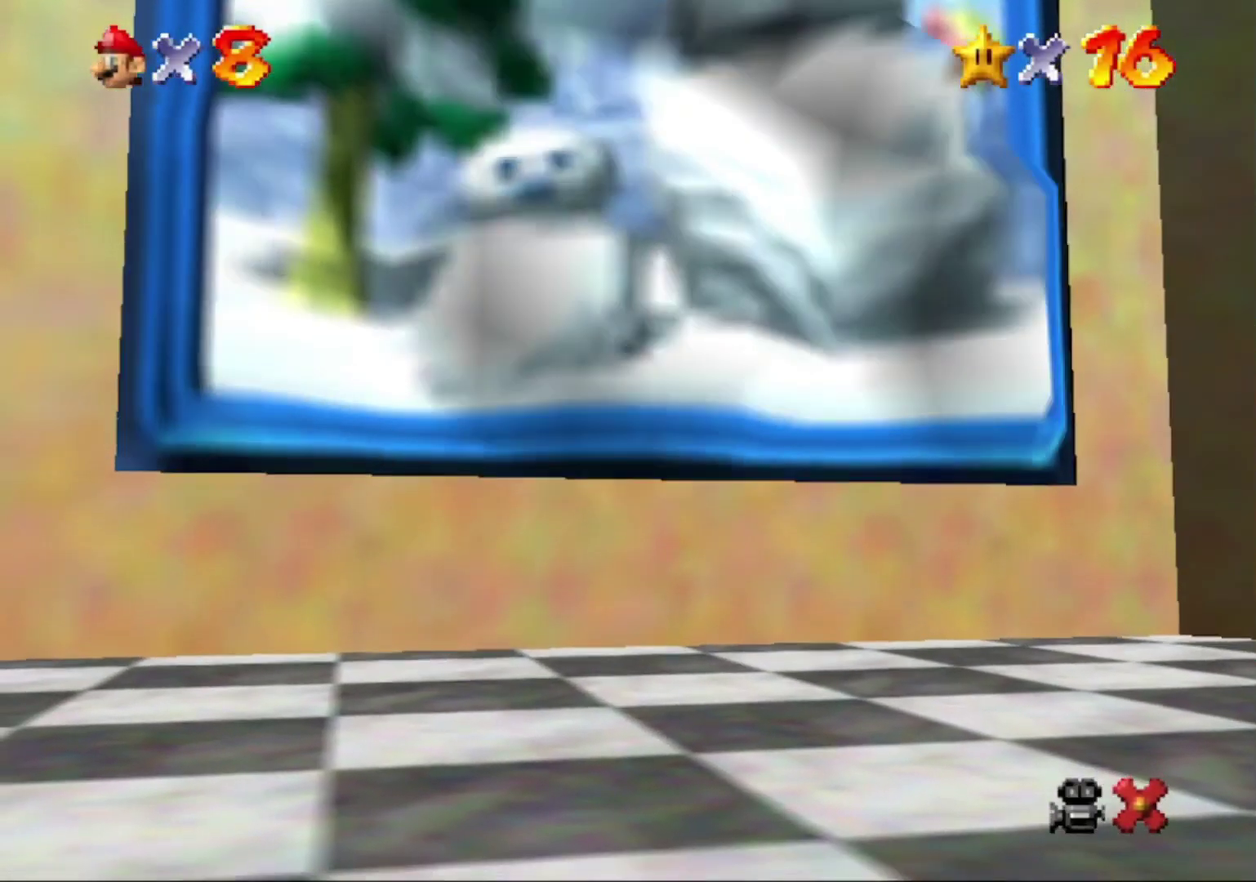
{"buttons": [], "left_stick": "center", "events": []}
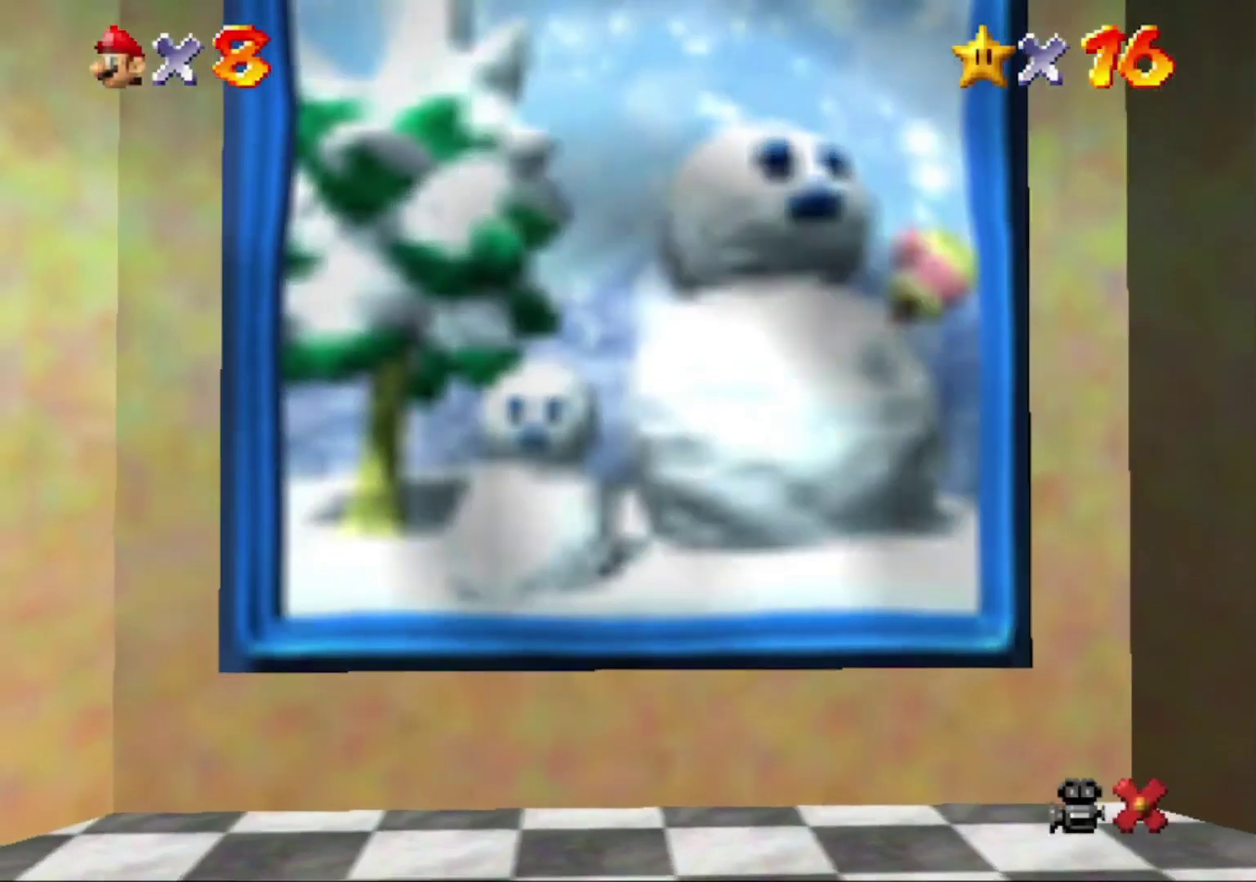
{"buttons": [], "left_stick": "center", "events": []}
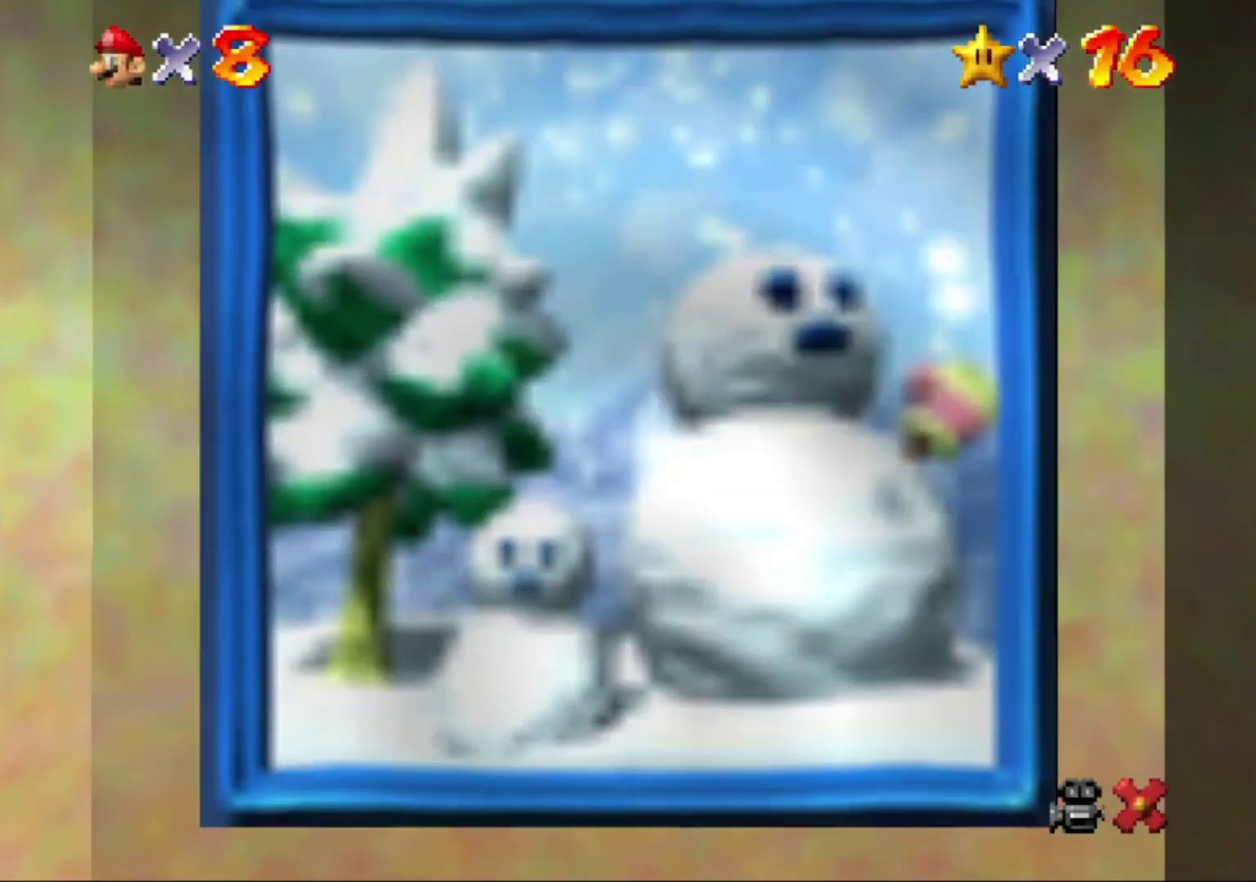
{"buttons": [], "left_stick": "center", "events": []}
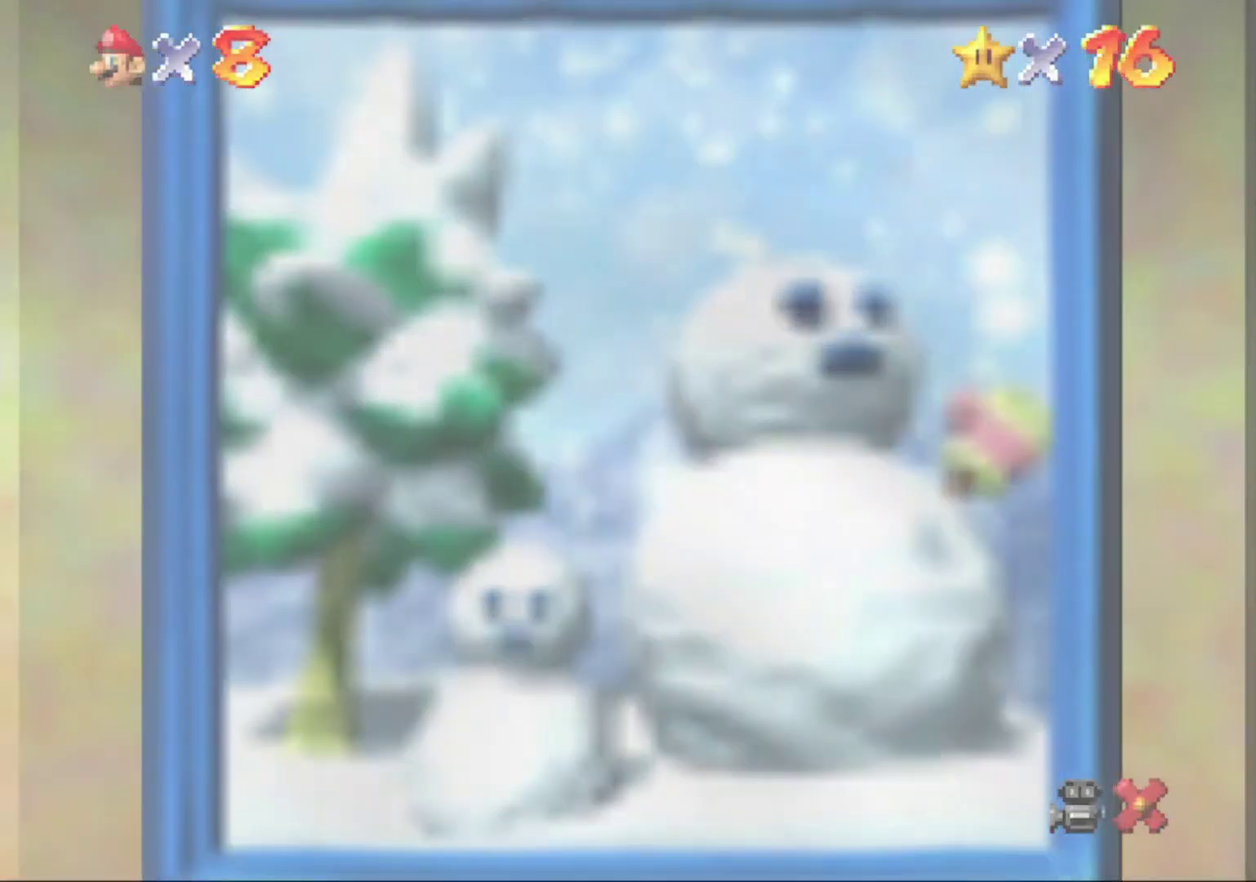
{"buttons": [], "left_stick": "center", "events": []}
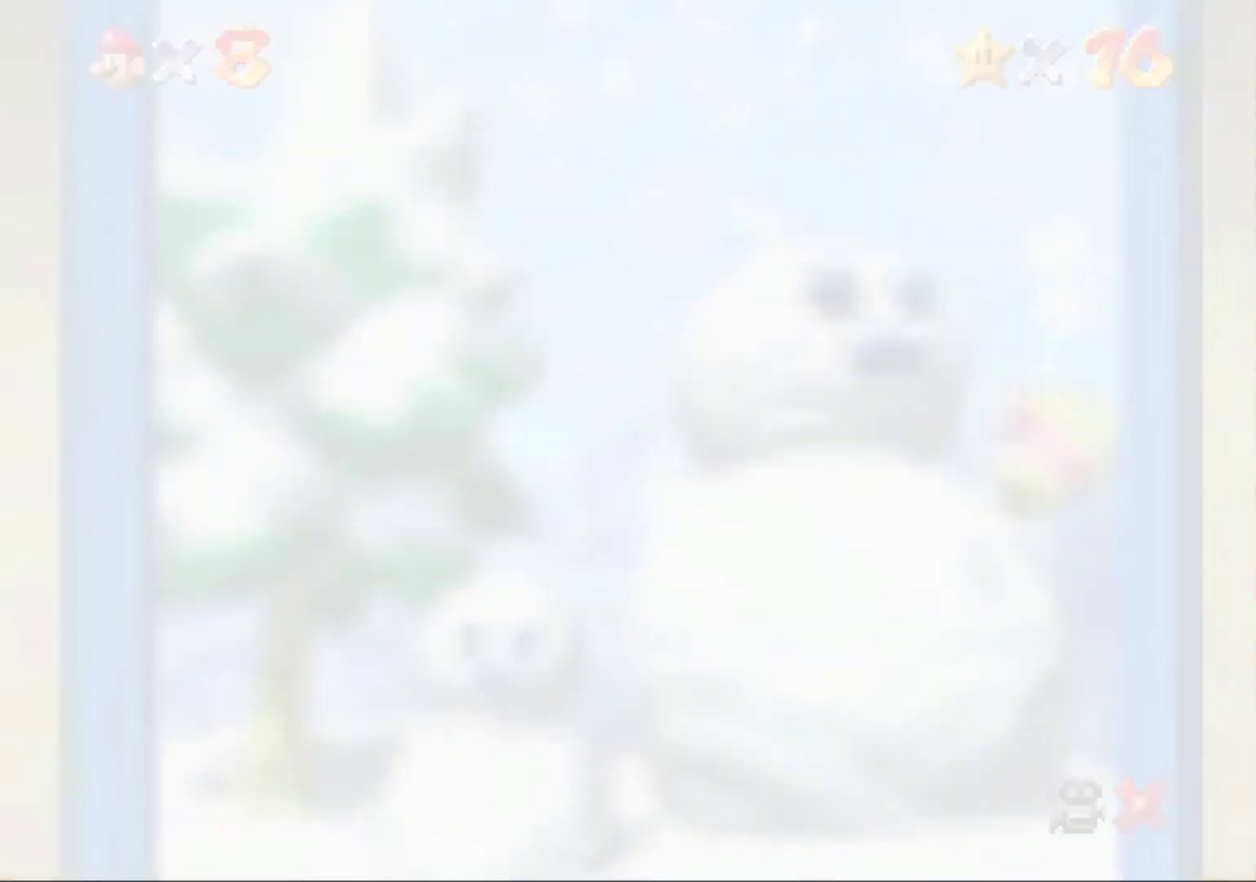
{"buttons": [], "left_stick": "center", "events": []}
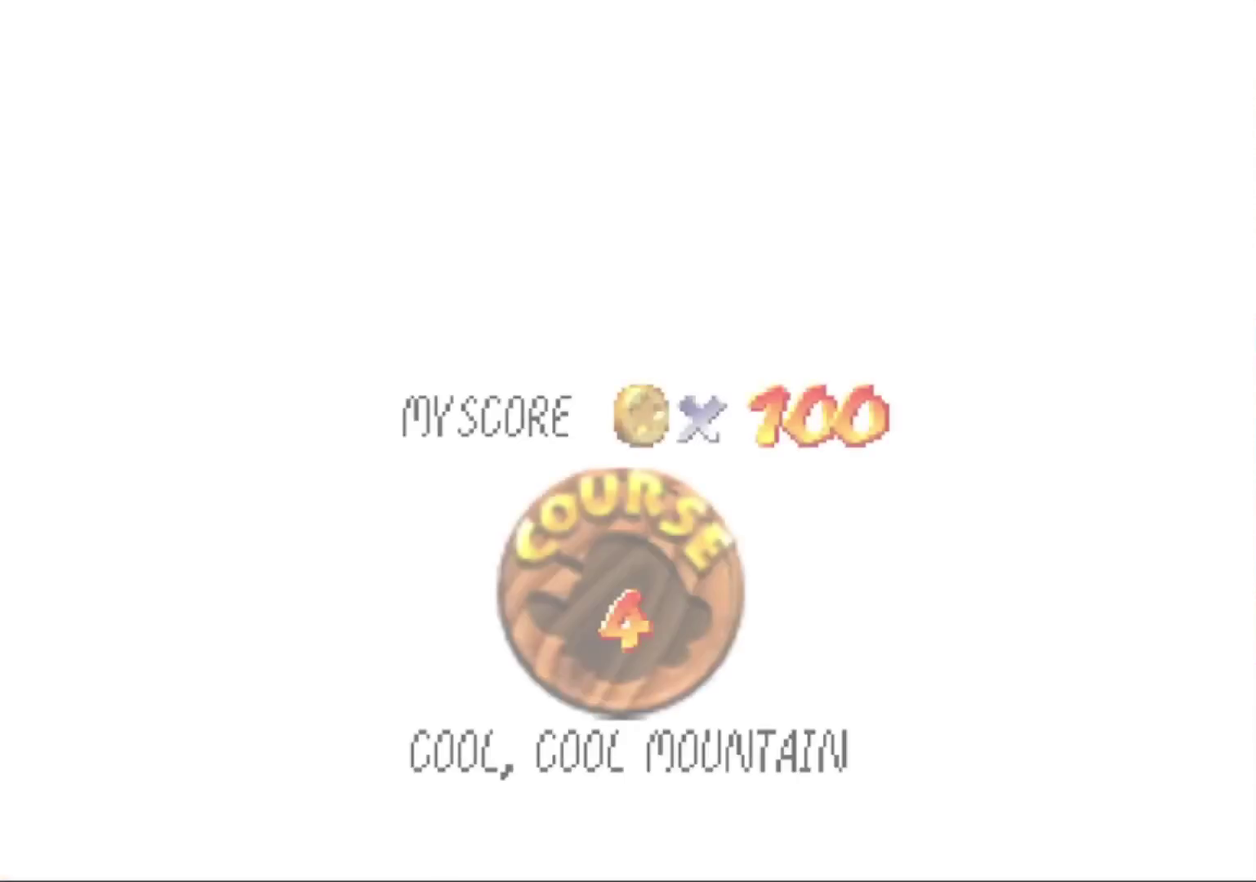
{"buttons": [], "left_stick": "center", "events": []}
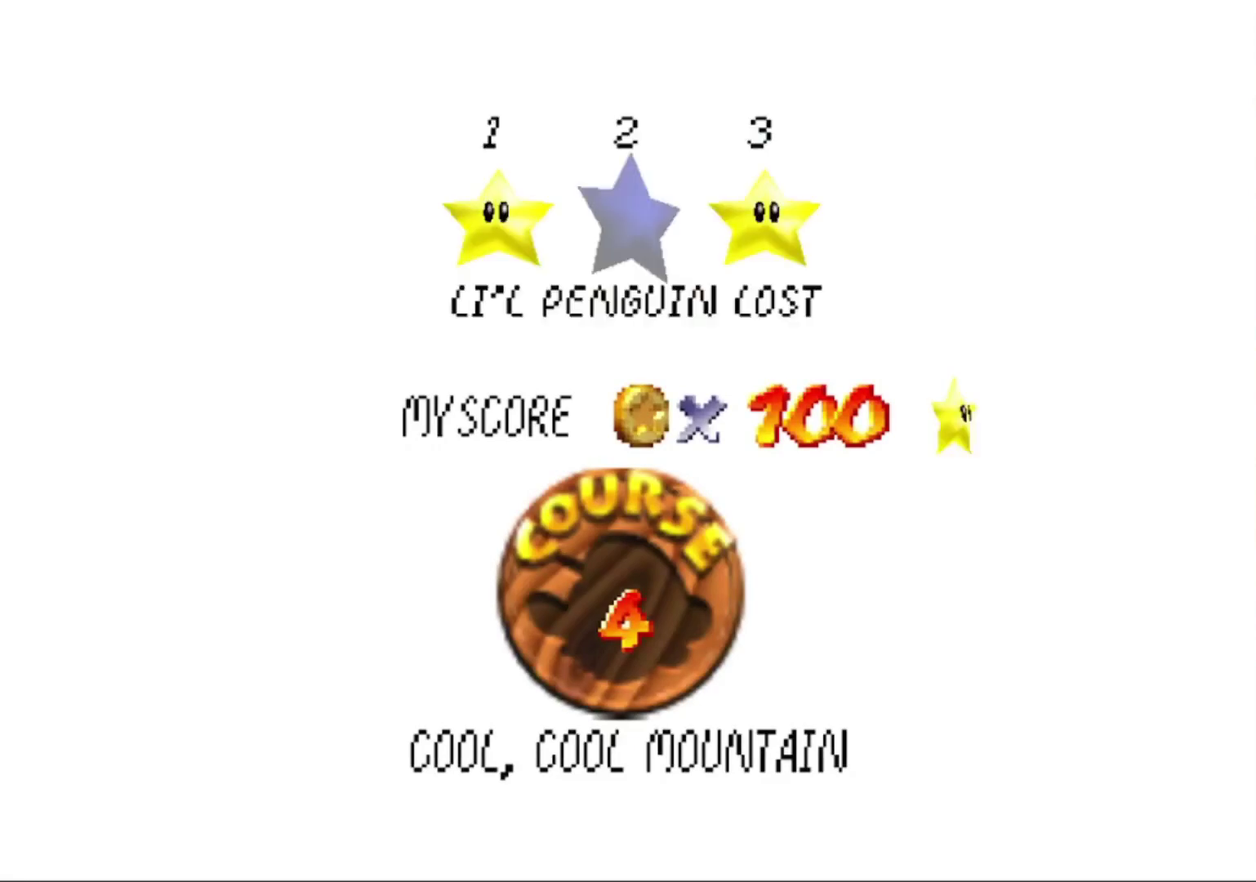
{"buttons": [], "left_stick": "center", "events": [[233, "A", "down"], [300, "A", "up"], [367, "A", "down"], [467, "A", "up"]]}
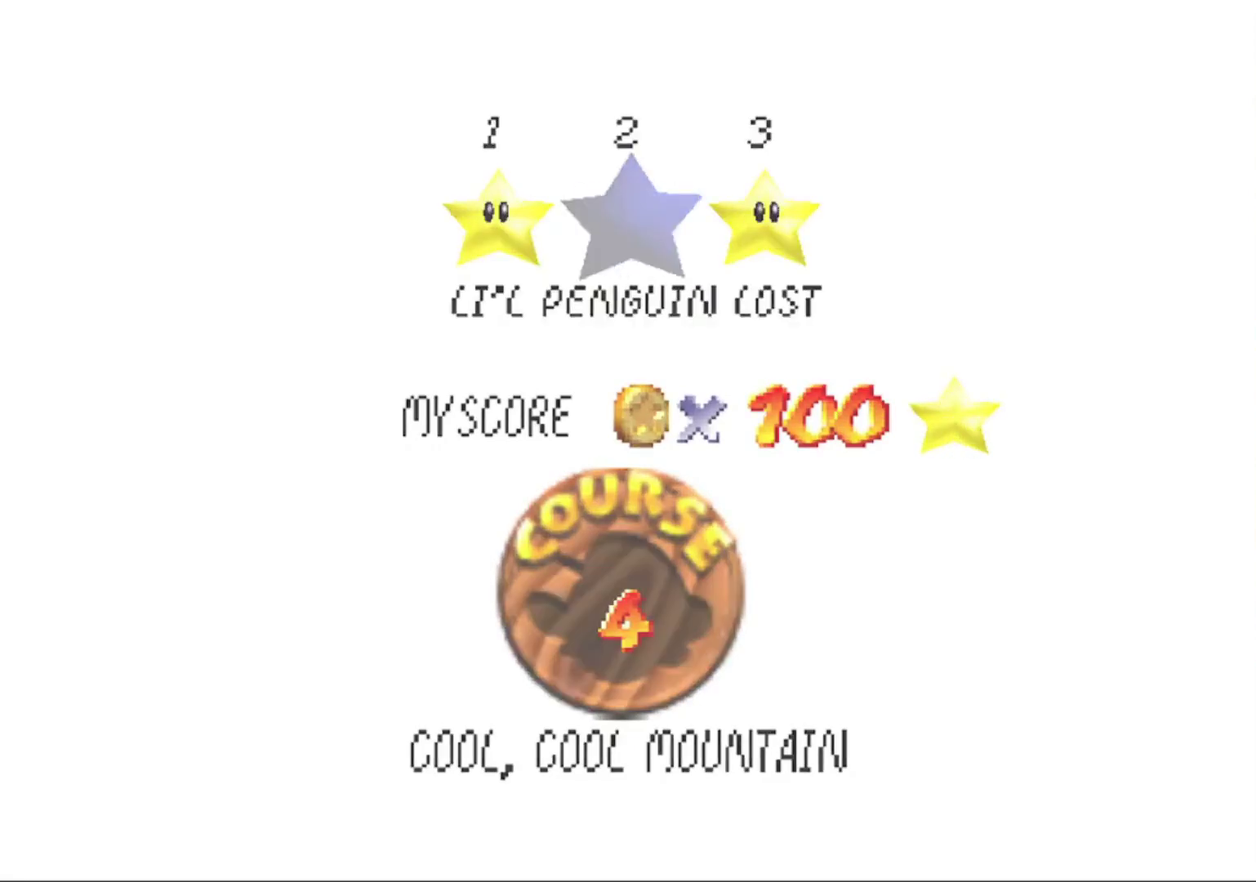
{"buttons": [], "left_stick": "center", "events": [[33, "A", "down"], [133, "A", "up"]]}
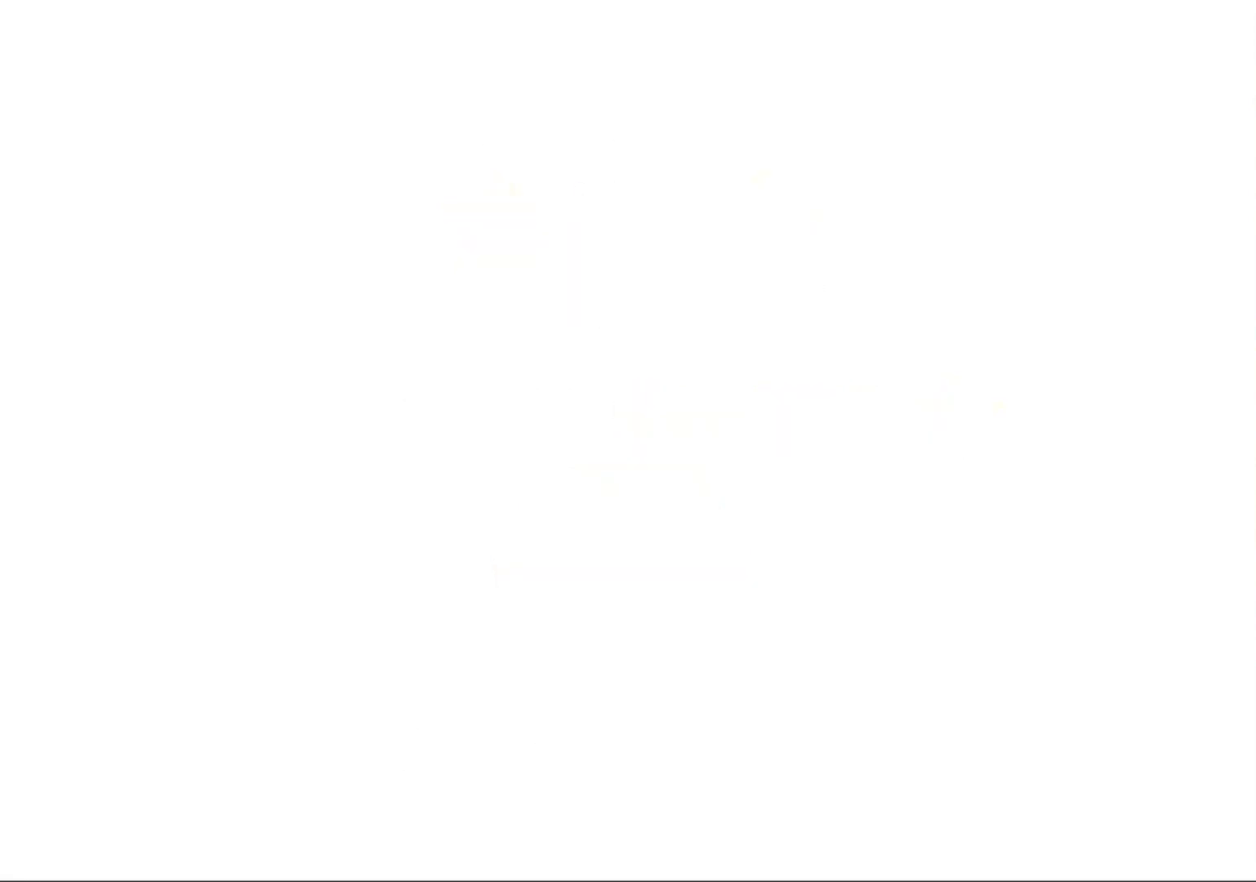
{"buttons": [], "left_stick": "center", "events": []}
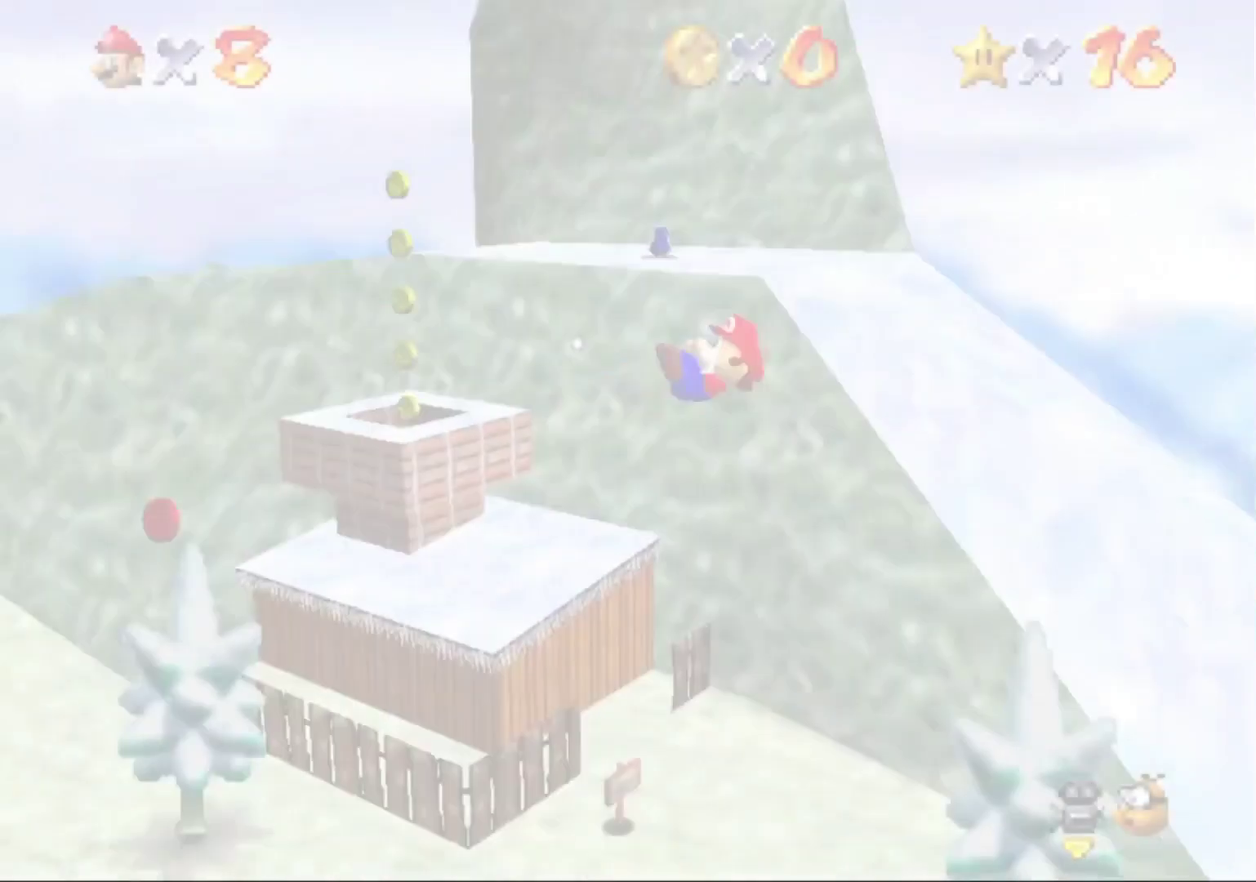
{"buttons": [], "left_stick": "center", "events": []}